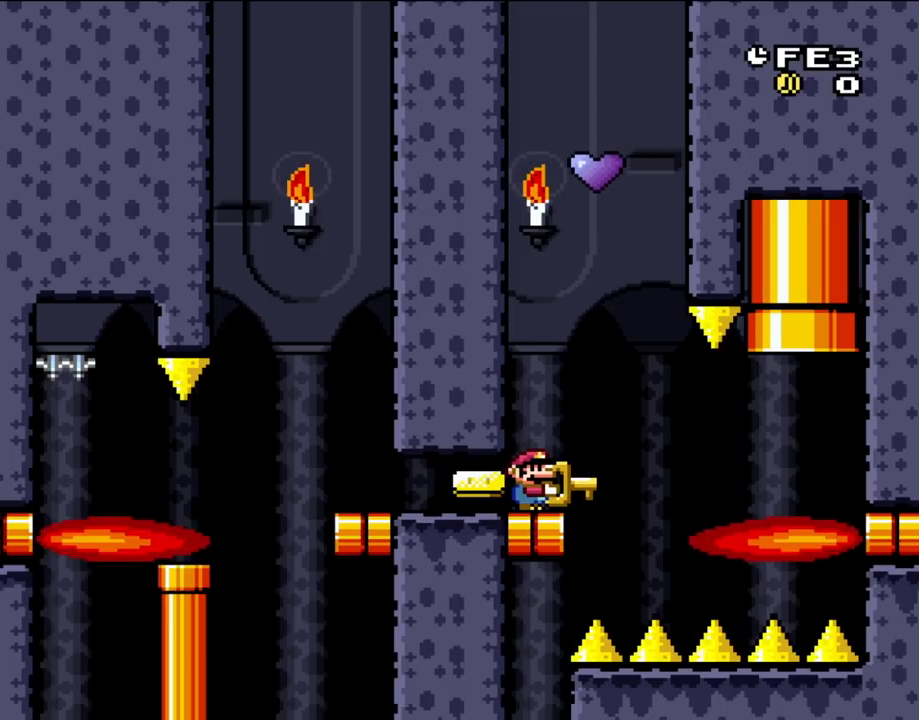
Gameplay with a controller (Nintendo layout); each line is a JSON object with the inputs held at the frame after it. "events" lists button and stick changes between this image and that frame as [ms after this image, input, new state], when the widget could be followed in between. Not read: L3 R3.
{"buttons": ["Y"], "events": []}
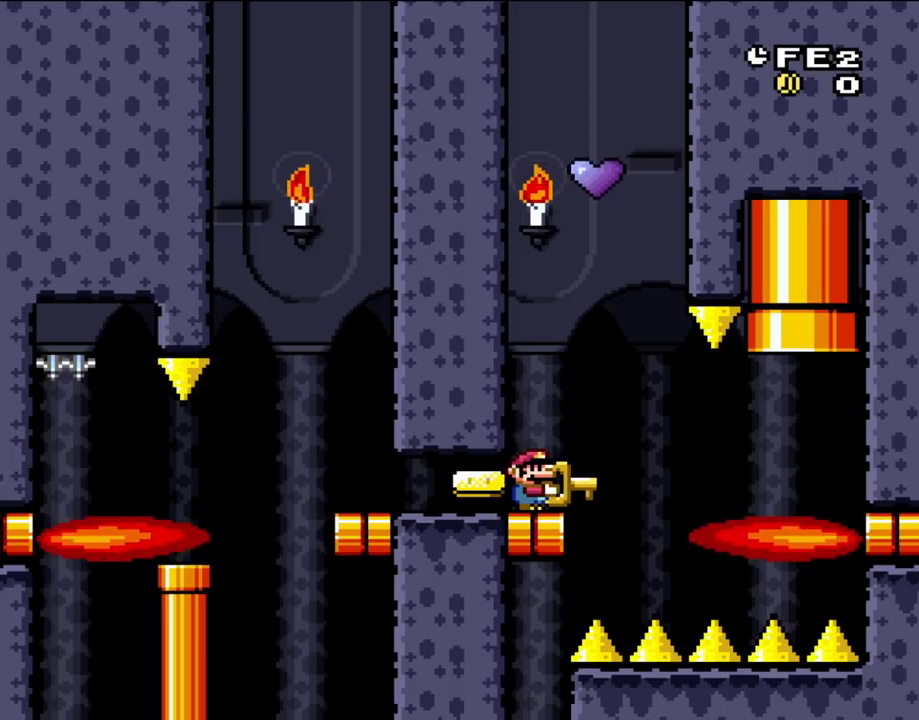
{"buttons": [], "events": [[167, "DPAD_RIGHT", "down"], [167, "Y", "up"], [267, "DPAD_RIGHT", "up"], [300, "DPAD_LEFT", "down"], [400, "DPAD_LEFT", "up"]]}
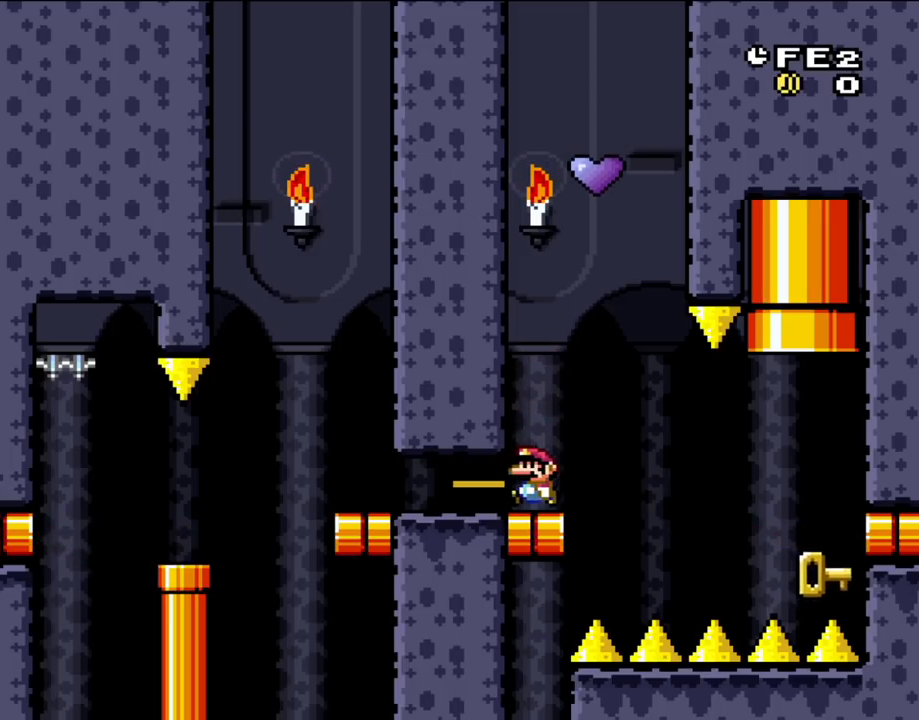
{"buttons": ["Y"], "events": [[400, "DPAD_RIGHT", "down"], [433, "DPAD_RIGHT", "up"], [467, "Y", "down"]]}
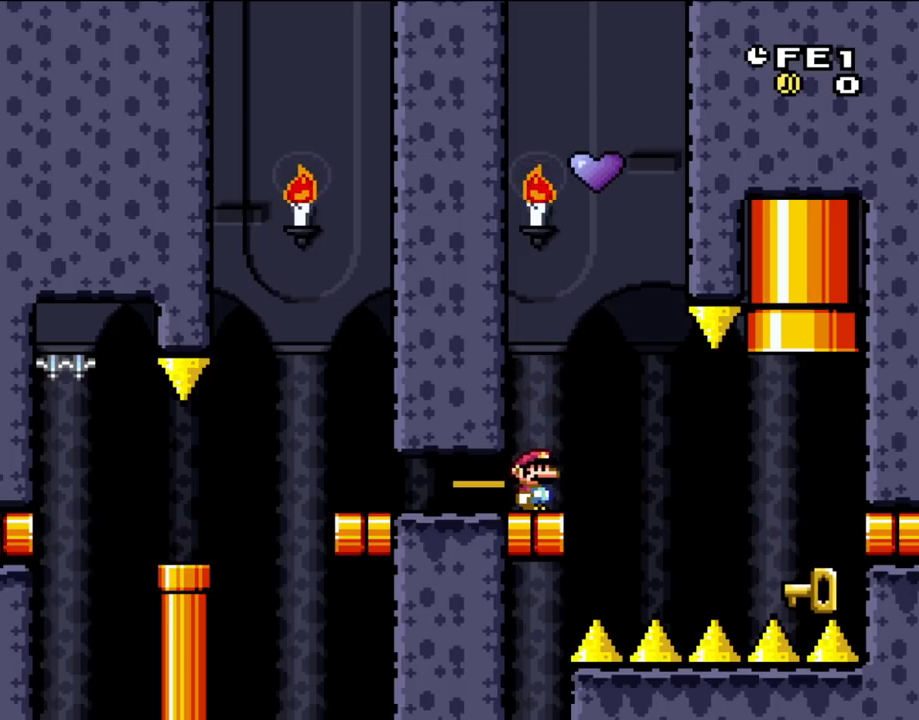
{"buttons": ["X"], "events": [[267, "Y", "up"], [350, "X", "down"]]}
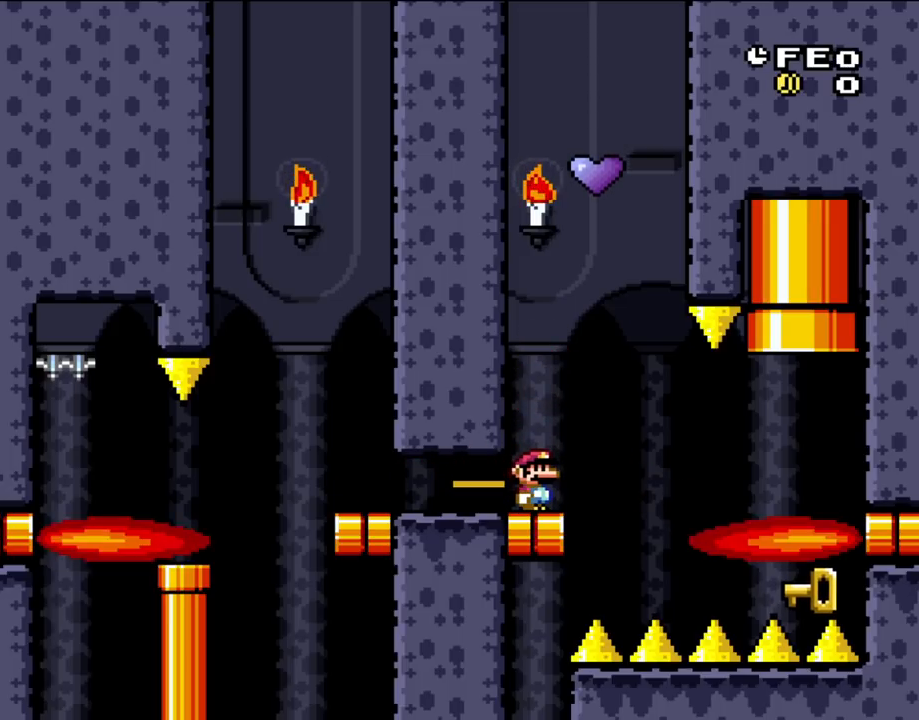
{"buttons": ["X"], "events": []}
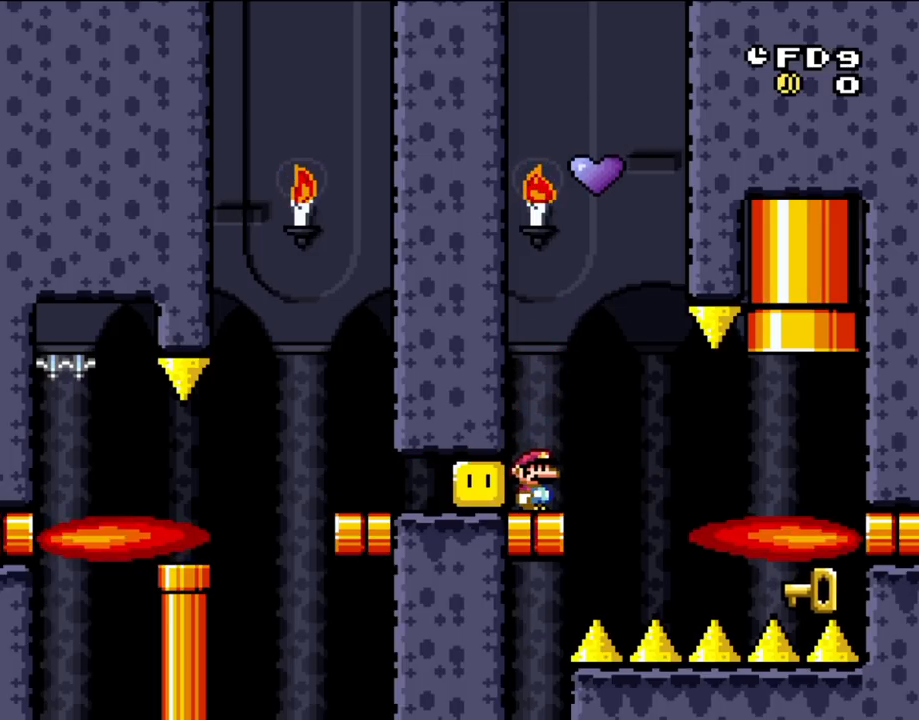
{"buttons": ["X"], "events": []}
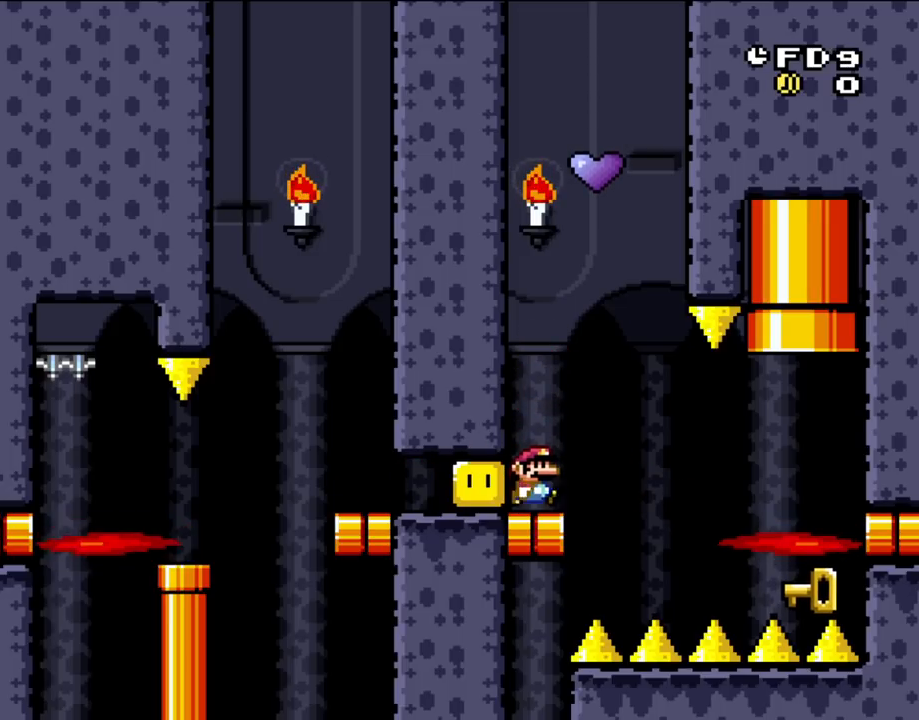
{"buttons": ["A", "X", "DPAD_RIGHT"], "events": [[100, "DPAD_RIGHT", "down"], [233, "DPAD_RIGHT", "up"], [267, "DPAD_RIGHT", "down"], [300, "A", "down"]]}
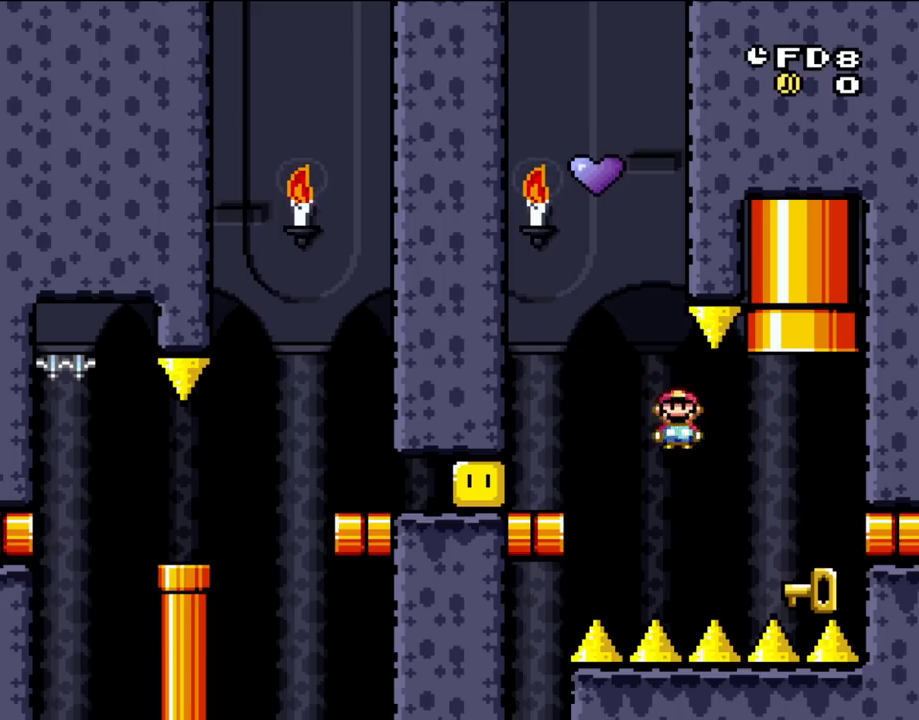
{"buttons": ["B", "Y", "DPAD_UP", "DPAD_LEFT"], "events": [[233, "A", "up"], [267, "X", "up"], [300, "DPAD_UP", "down"], [350, "B", "down"], [350, "DPAD_RIGHT", "up"], [350, "Y", "down"], [367, "DPAD_LEFT", "down"]]}
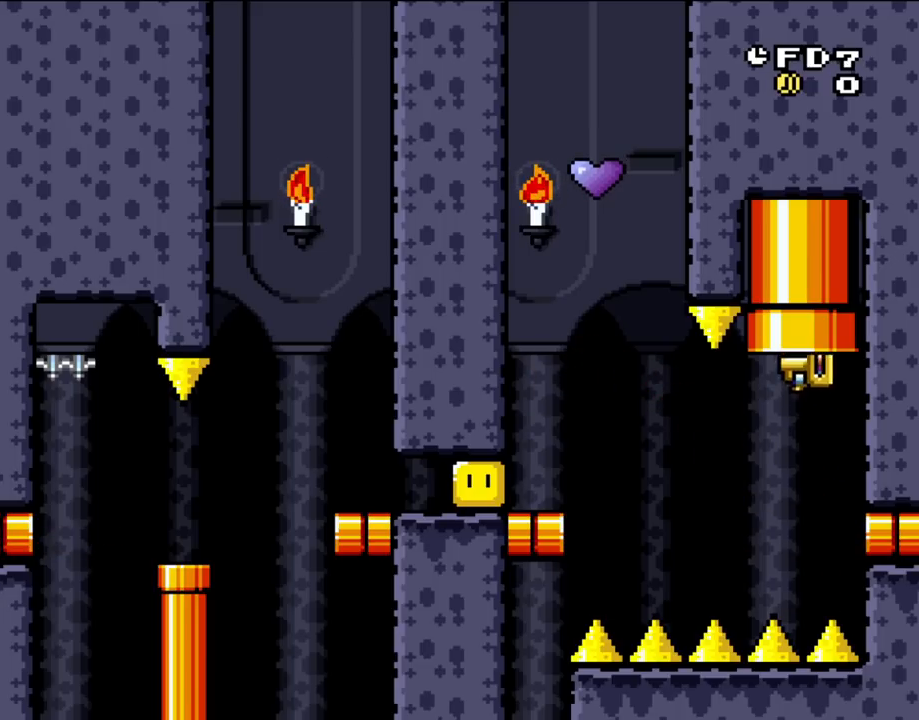
{"buttons": ["B", "Y"], "events": [[83, "DPAD_LEFT", "up"], [100, "DPAD_RIGHT", "down"], [200, "DPAD_RIGHT", "up"], [267, "DPAD_LEFT", "down"], [350, "DPAD_LEFT", "up"], [350, "DPAD_UP", "up"]]}
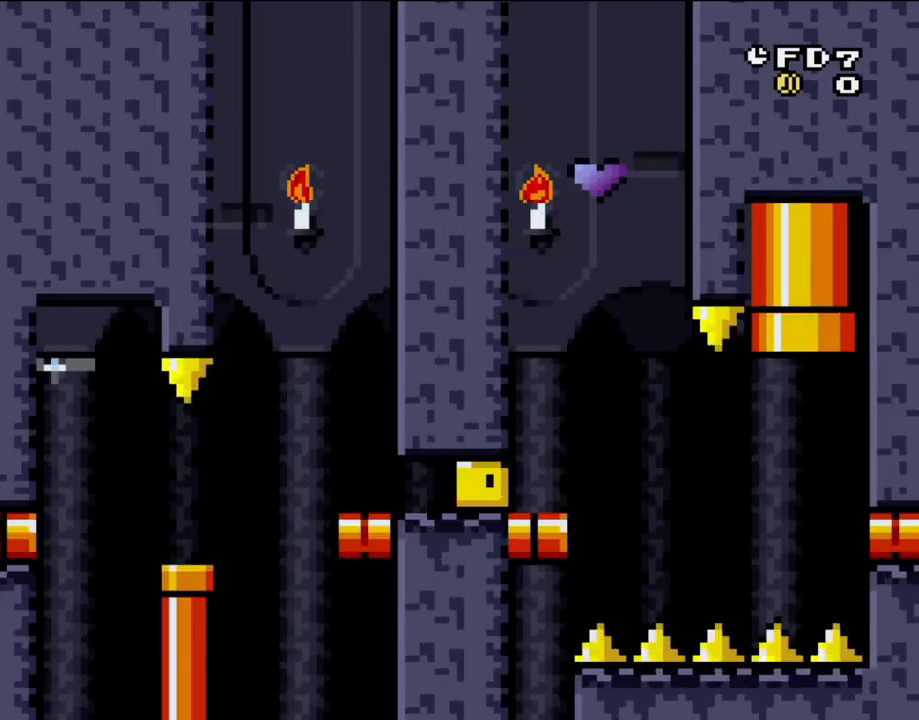
{"buttons": ["B", "Y"], "events": []}
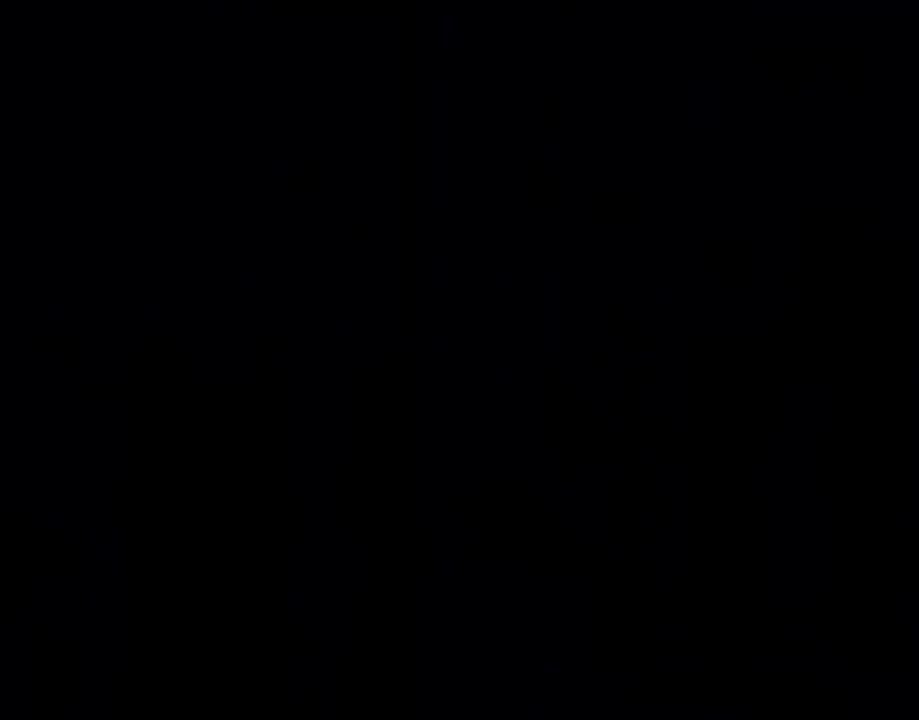
{"buttons": ["B", "Y"], "events": []}
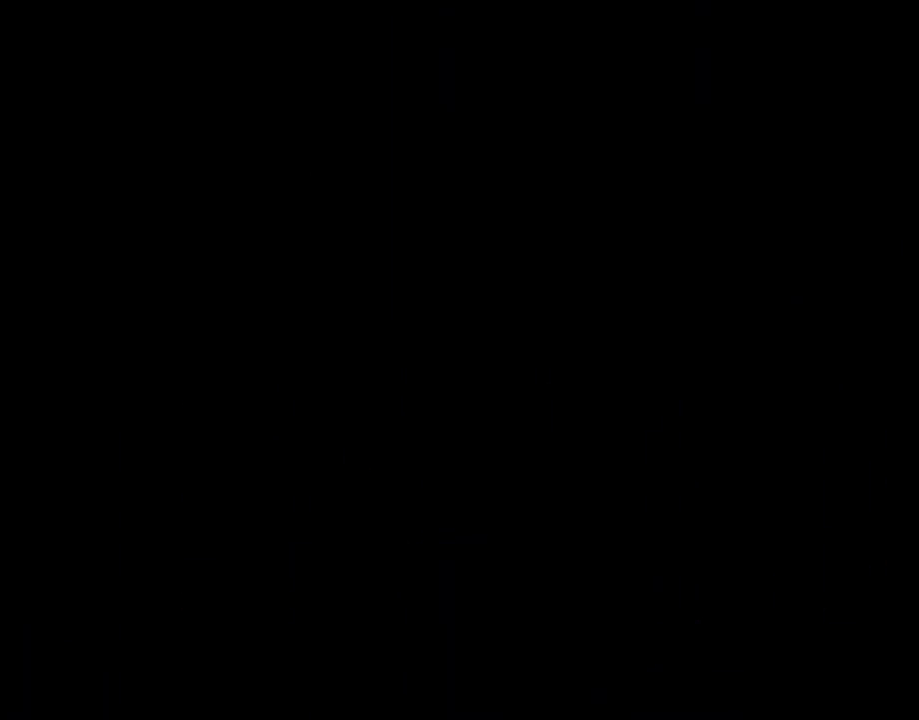
{"buttons": ["B", "Y"], "events": []}
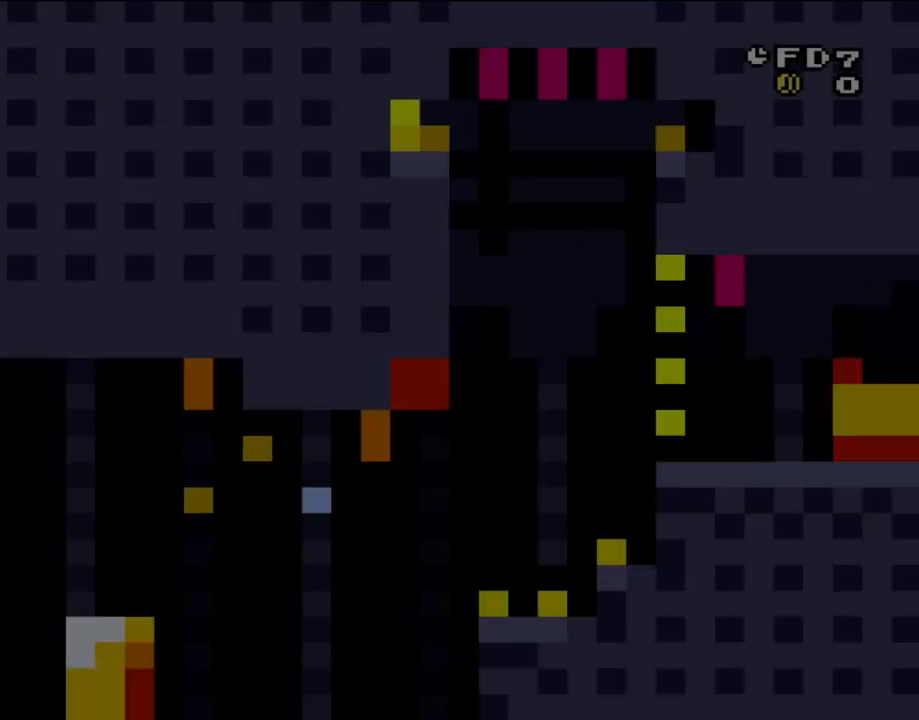
{"buttons": ["Y"], "events": [[433, "B", "up"]]}
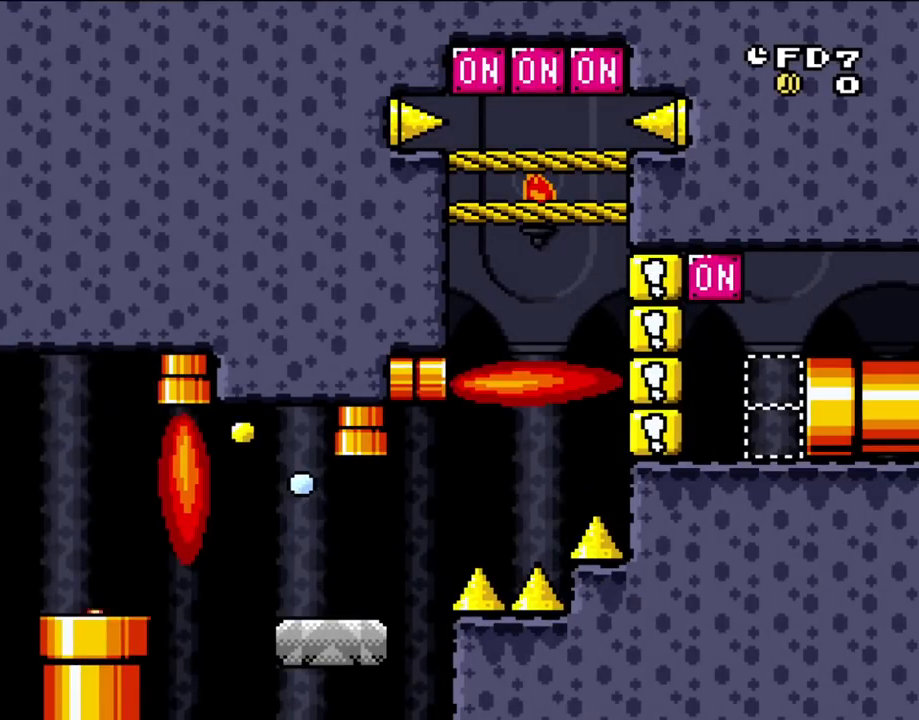
{"buttons": ["Y"], "events": []}
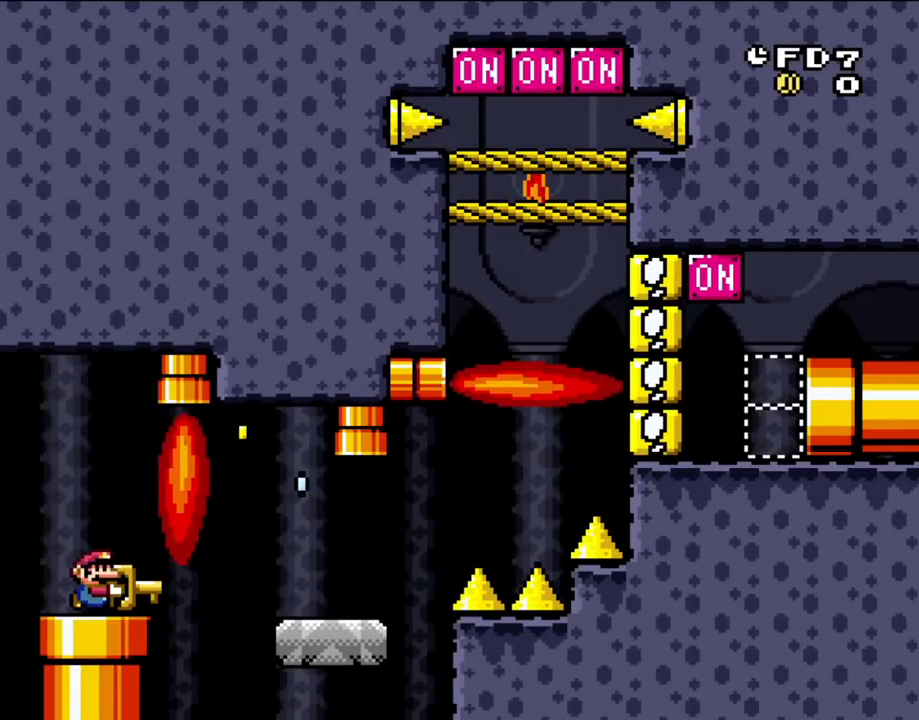
{"buttons": ["Y", "DPAD_RIGHT"], "events": [[67, "DPAD_RIGHT", "down"], [167, "DPAD_RIGHT", "up"], [467, "DPAD_RIGHT", "down"]]}
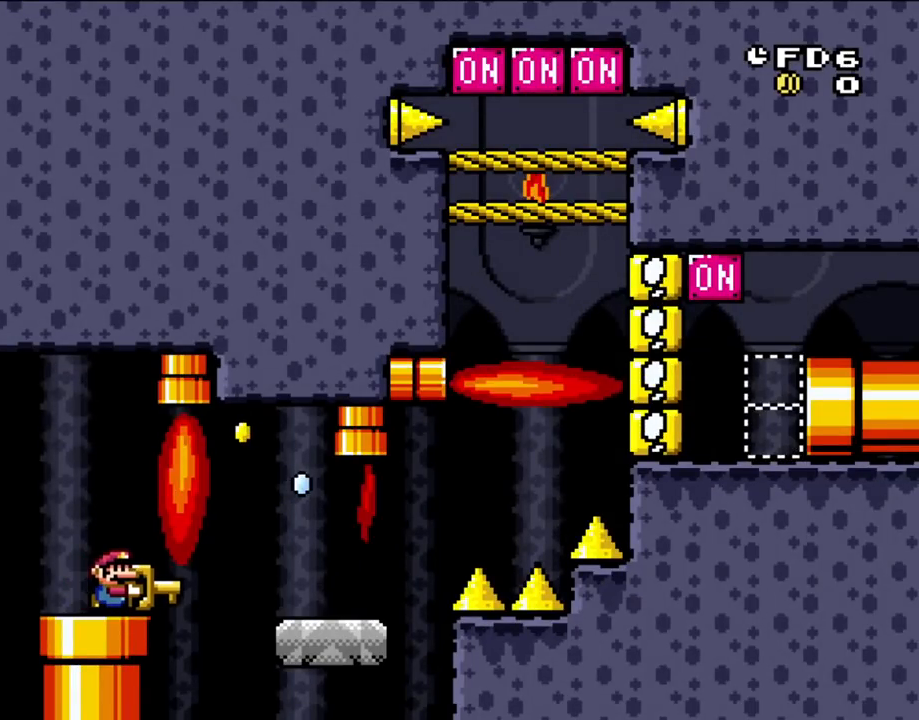
{"buttons": ["Y"], "events": [[117, "DPAD_RIGHT", "up"]]}
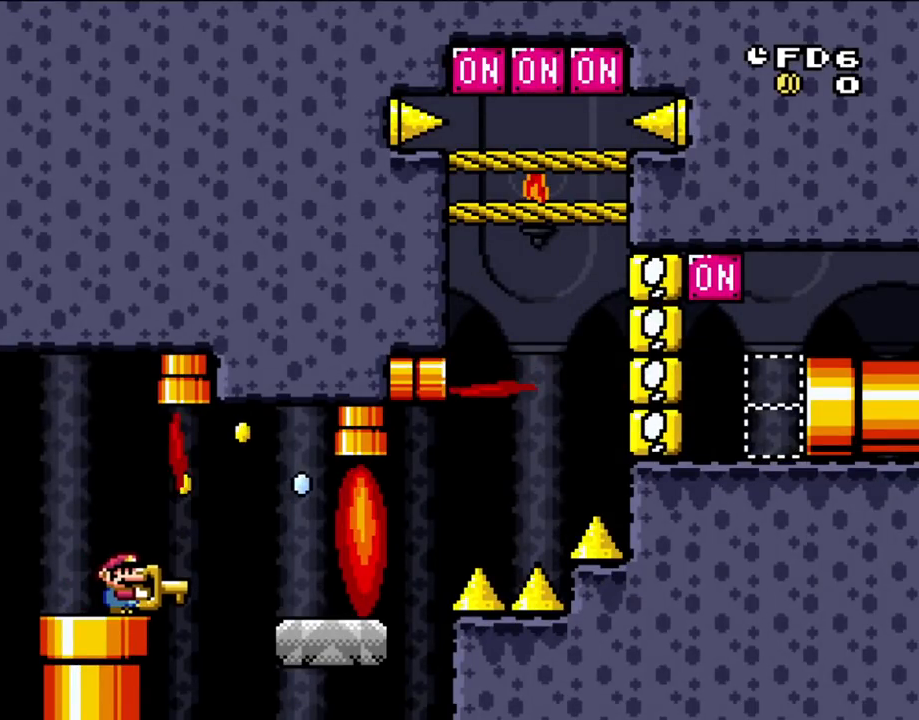
{"buttons": ["Y"], "events": [[400, "DPAD_RIGHT", "down"], [433, "B", "down"], [500, "B", "up"], [500, "DPAD_RIGHT", "up"]]}
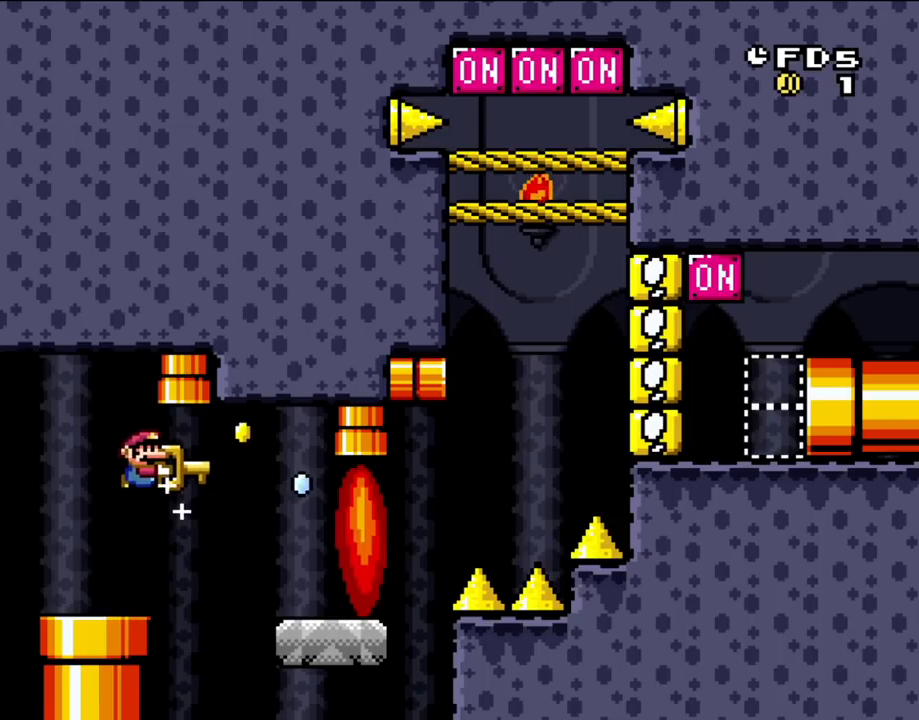
{"buttons": ["DPAD_RIGHT"], "events": [[100, "B", "down"], [100, "DPAD_RIGHT", "down"], [200, "DPAD_RIGHT", "up"], [400, "DPAD_RIGHT", "down"], [467, "B", "up"], [467, "Y", "up"]]}
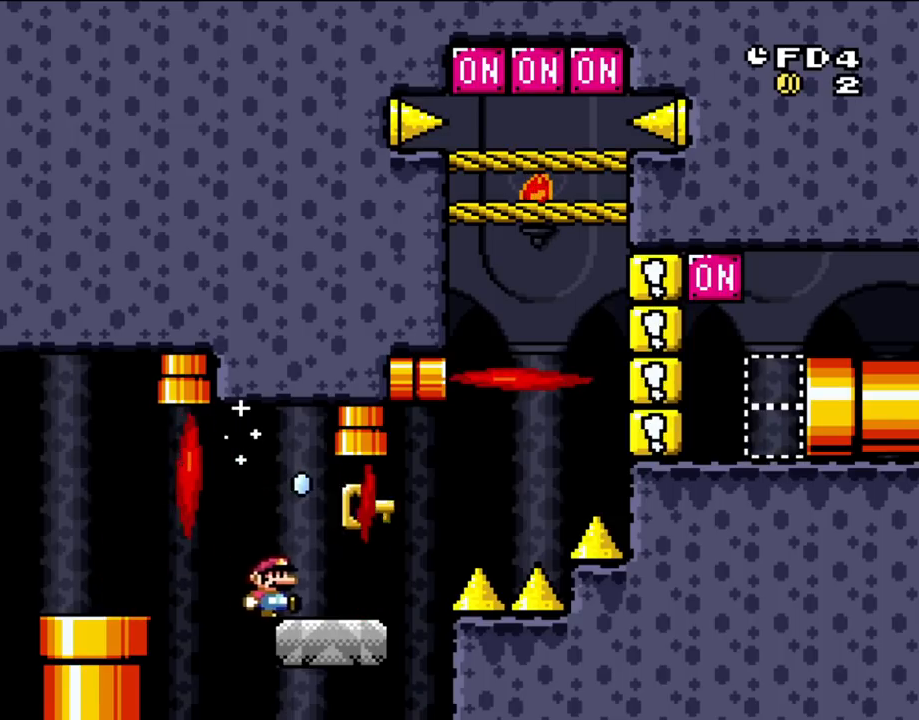
{"buttons": ["Y"], "events": [[117, "DPAD_RIGHT", "up"], [117, "DPAD_UP", "down"], [133, "DPAD_UP", "up"], [133, "Y", "down"], [233, "DPAD_RIGHT", "down"], [400, "DPAD_RIGHT", "up"]]}
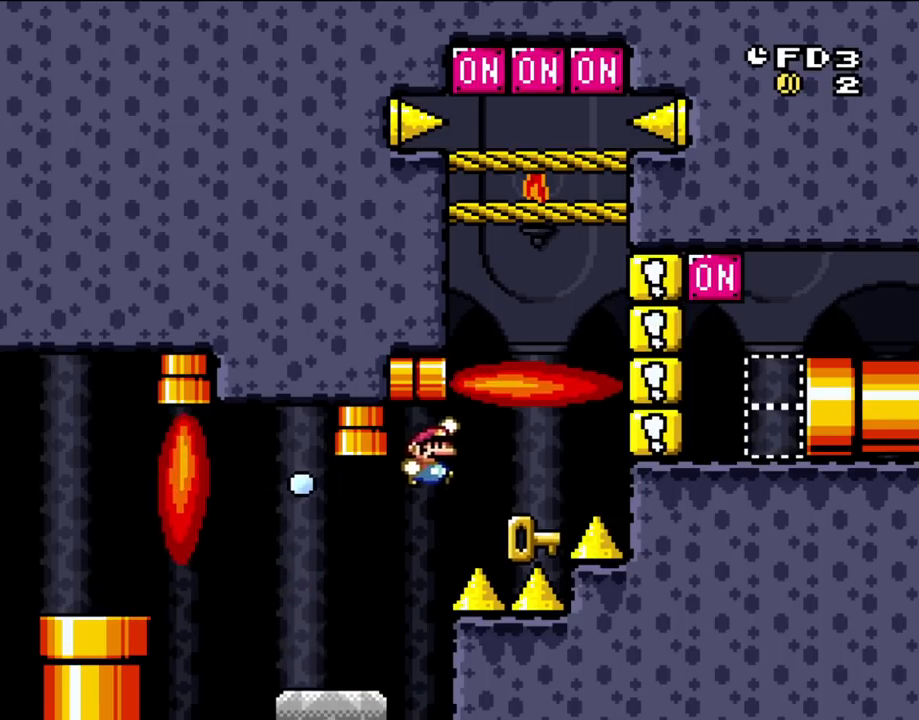
{"buttons": [], "events": [[33, "B", "down"], [33, "DPAD_RIGHT", "down"], [233, "DPAD_LEFT", "down"], [233, "DPAD_RIGHT", "up"], [233, "DPAD_UP", "down"], [267, "B", "up"], [267, "Y", "up"], [367, "DPAD_UP", "up"], [433, "DPAD_LEFT", "up"]]}
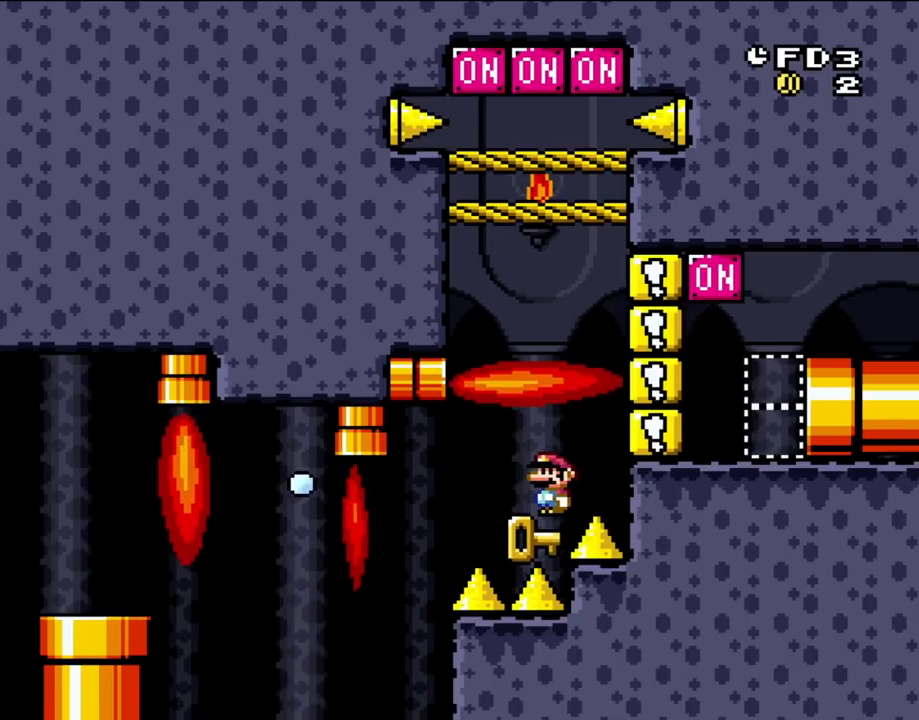
{"buttons": [], "events": [[267, "DPAD_LEFT", "down"], [400, "DPAD_LEFT", "up"]]}
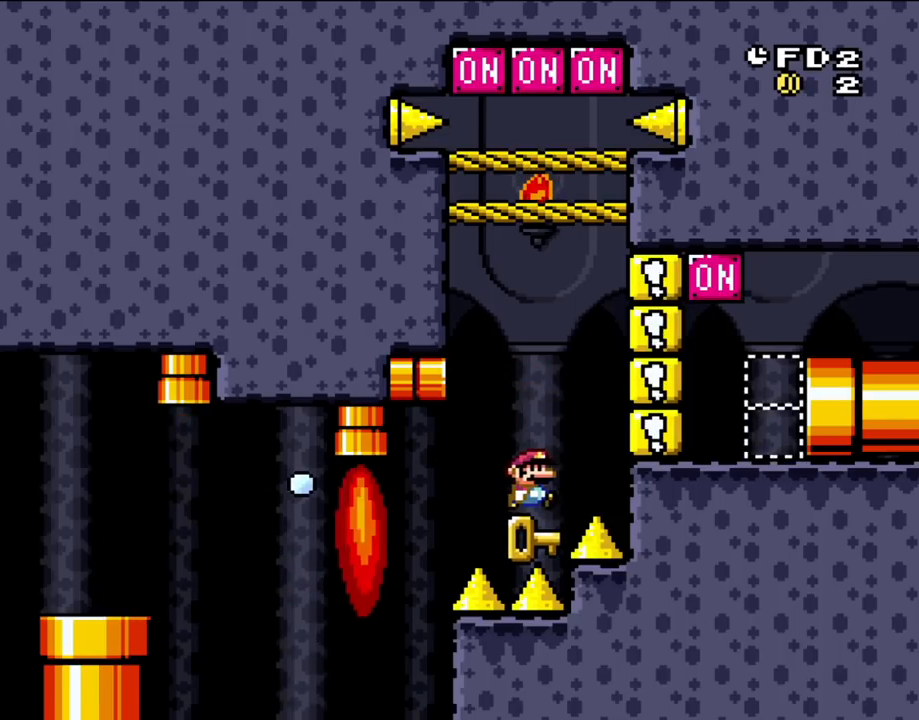
{"buttons": [], "events": [[33, "DPAD_RIGHT", "down"], [117, "DPAD_RIGHT", "up"]]}
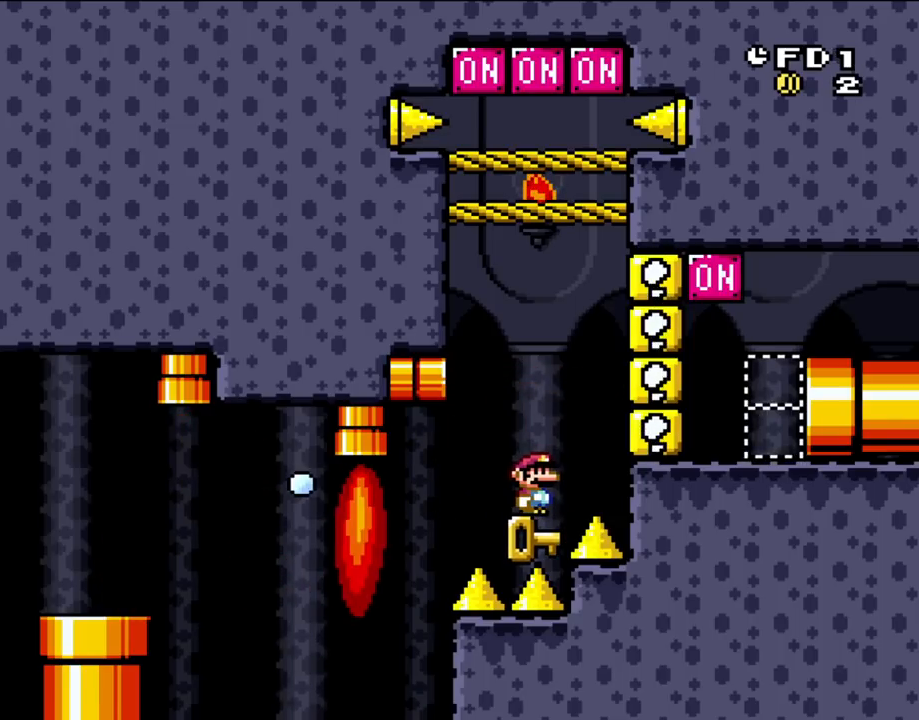
{"buttons": [], "events": []}
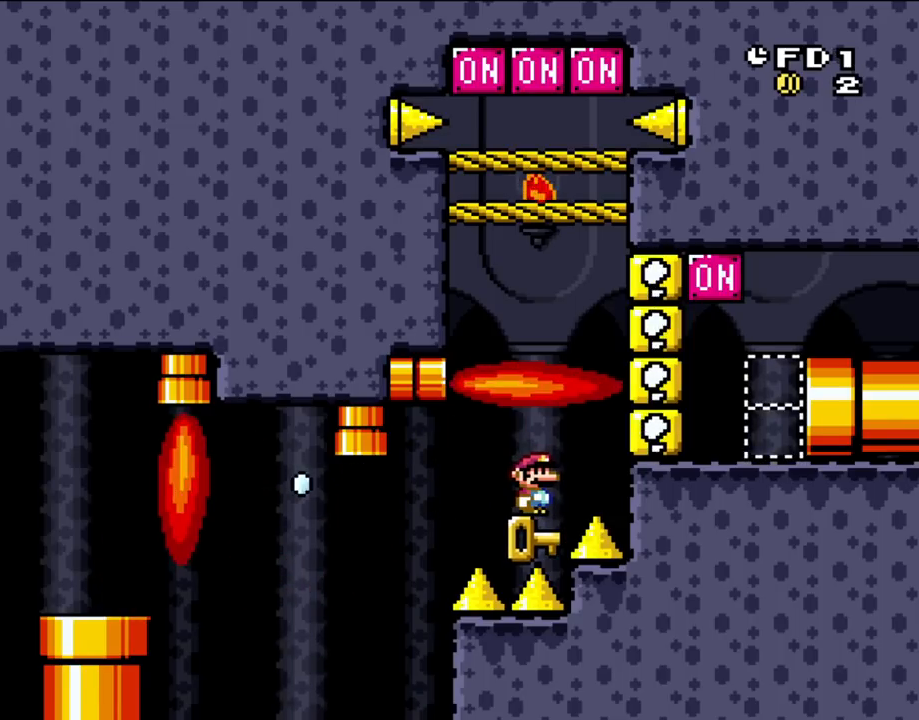
{"buttons": [], "events": []}
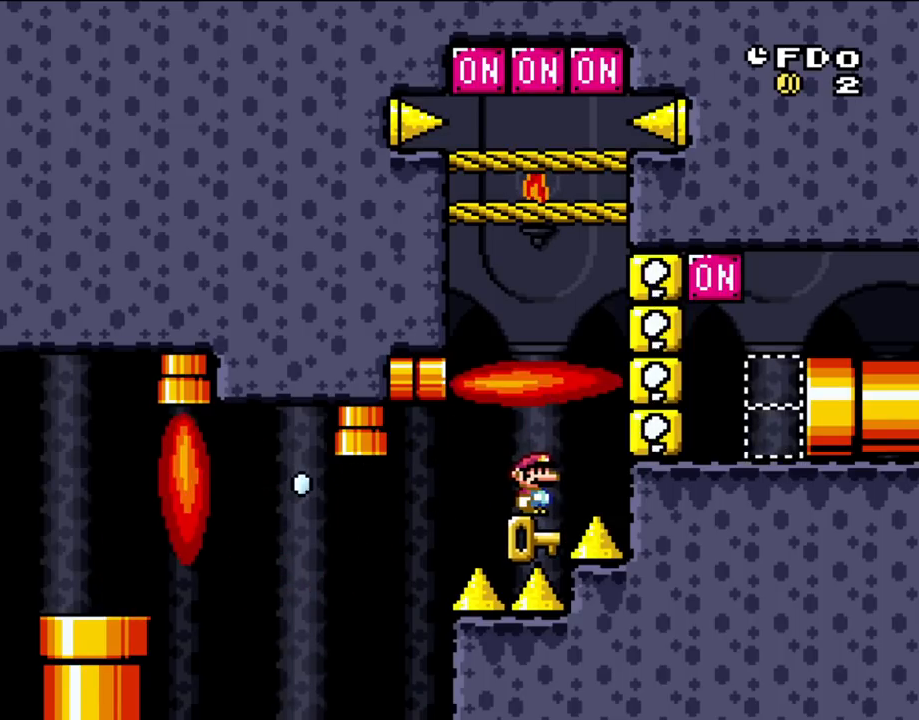
{"buttons": [], "events": []}
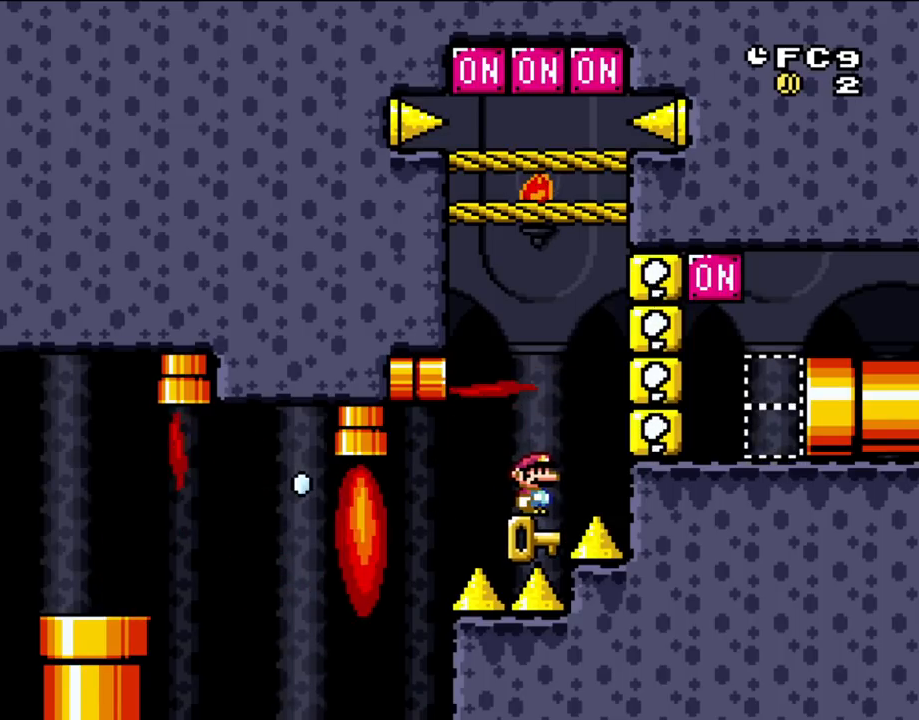
{"buttons": ["B", "Y", "DPAD_RIGHT"], "events": [[200, "B", "down"], [200, "DPAD_UP", "down"], [200, "Y", "down"], [300, "Y", "up"], [367, "DPAD_RIGHT", "down"], [400, "DPAD_UP", "up"], [400, "Y", "down"]]}
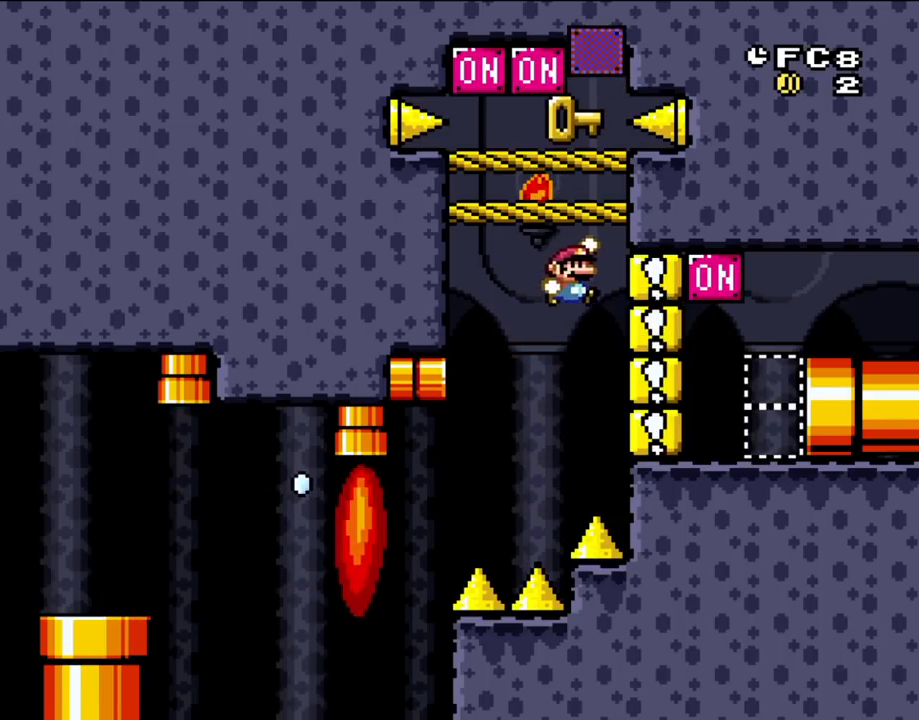
{"buttons": ["B", "Y", "DPAD_RIGHT"], "events": []}
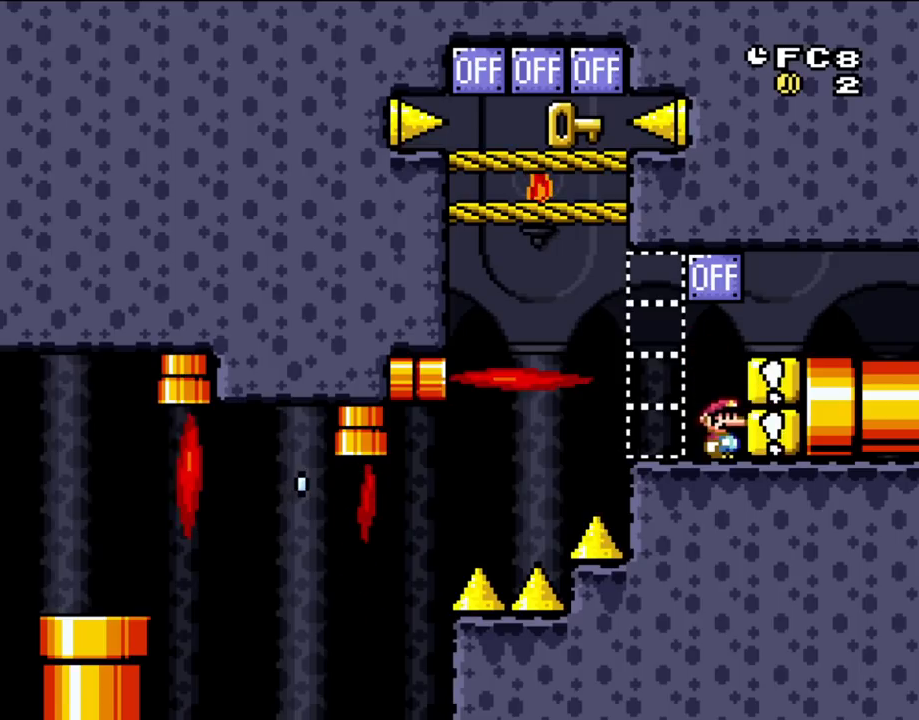
{"buttons": [], "events": [[33, "B", "up"], [67, "DPAD_RIGHT", "up"], [350, "Y", "up"]]}
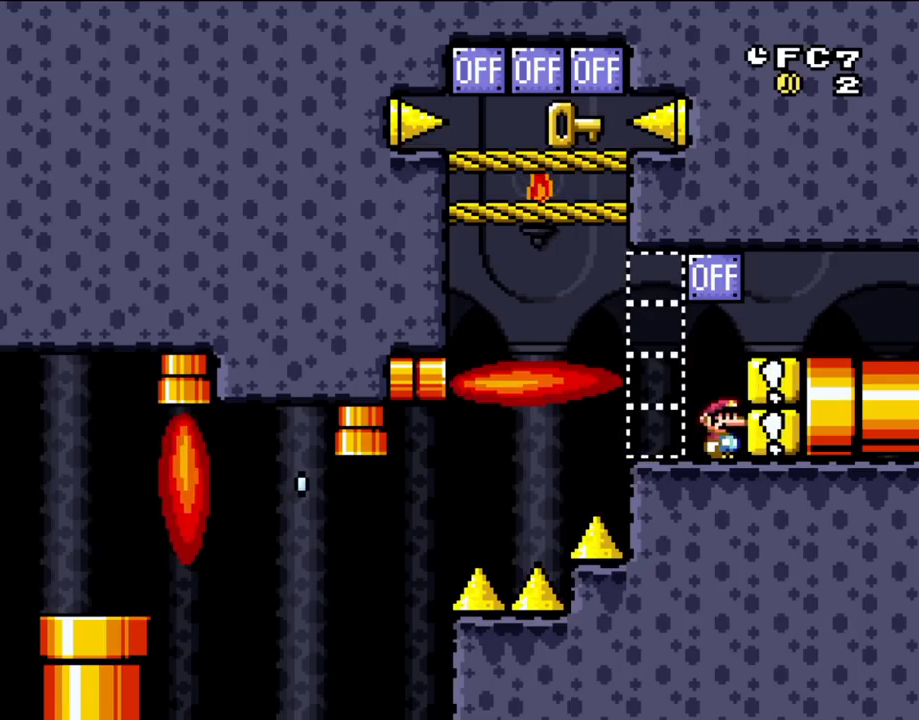
{"buttons": ["DPAD_RIGHT"], "events": [[267, "B", "down"], [400, "B", "up"], [500, "DPAD_RIGHT", "down"]]}
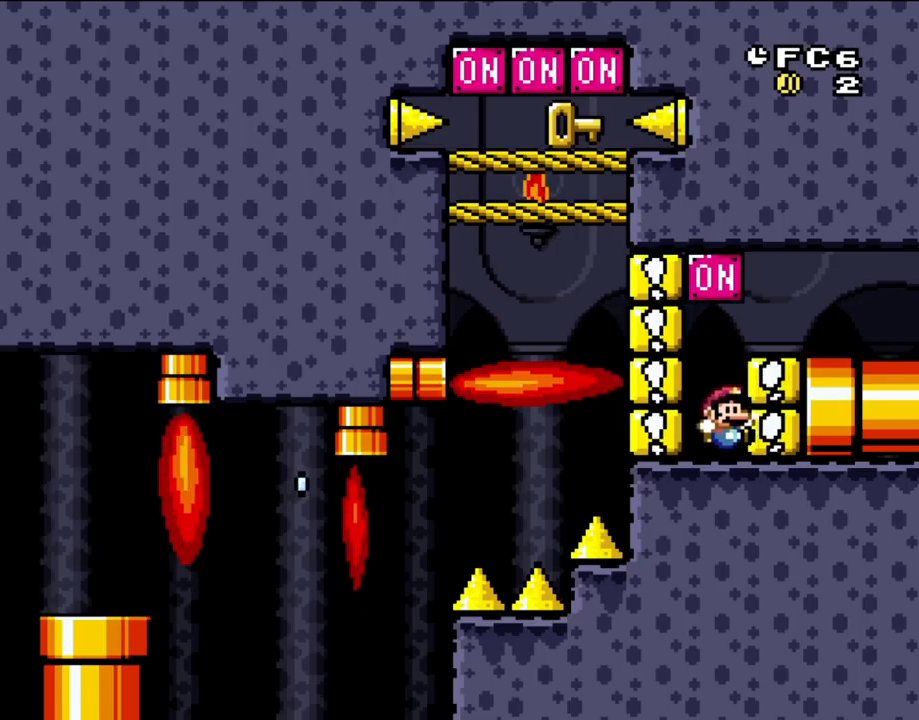
{"buttons": ["Y", "DPAD_RIGHT"], "events": [[33, "Y", "down"]]}
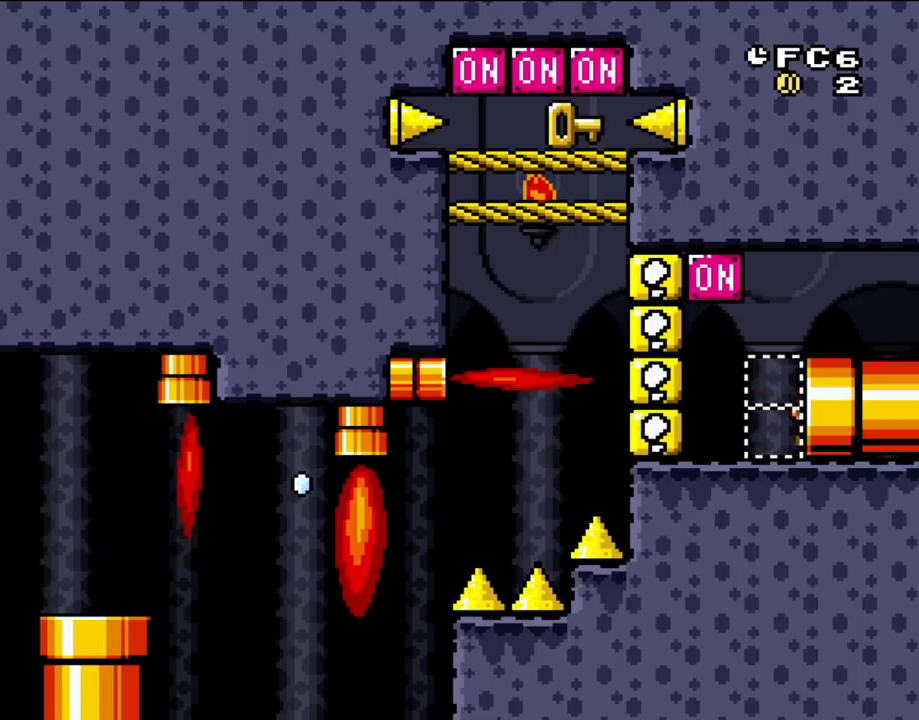
{"buttons": ["Y"], "events": [[100, "DPAD_RIGHT", "up"]]}